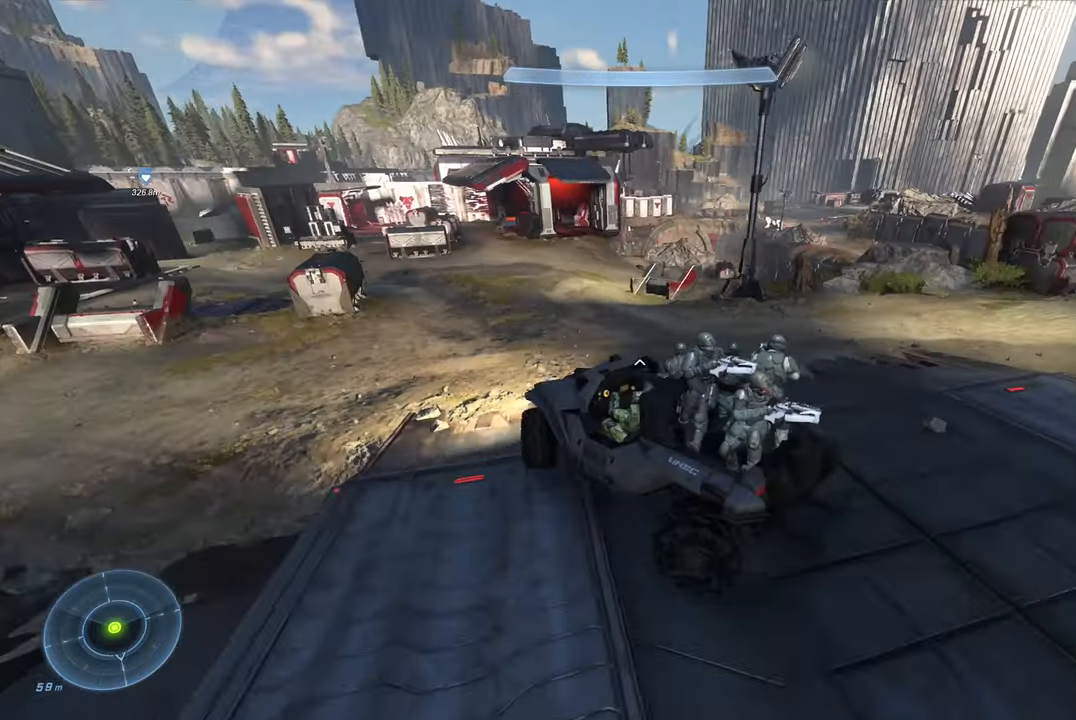
Gameplay with a controller (Xbox layout); each line is a JSON object with the inputs held at the frame after it. "events" lists button and stick changes between this image and that frame as [ms after this image, input, new state], when the widget could be followed in between.
{"buttons": [], "left_stick": "up-left", "right_stick": "left", "events": [[134, "left_stick", "up"], [150, "right_stick", "center"], [350, "right_stick", "left"], [384, "left_stick", "up-left"]]}
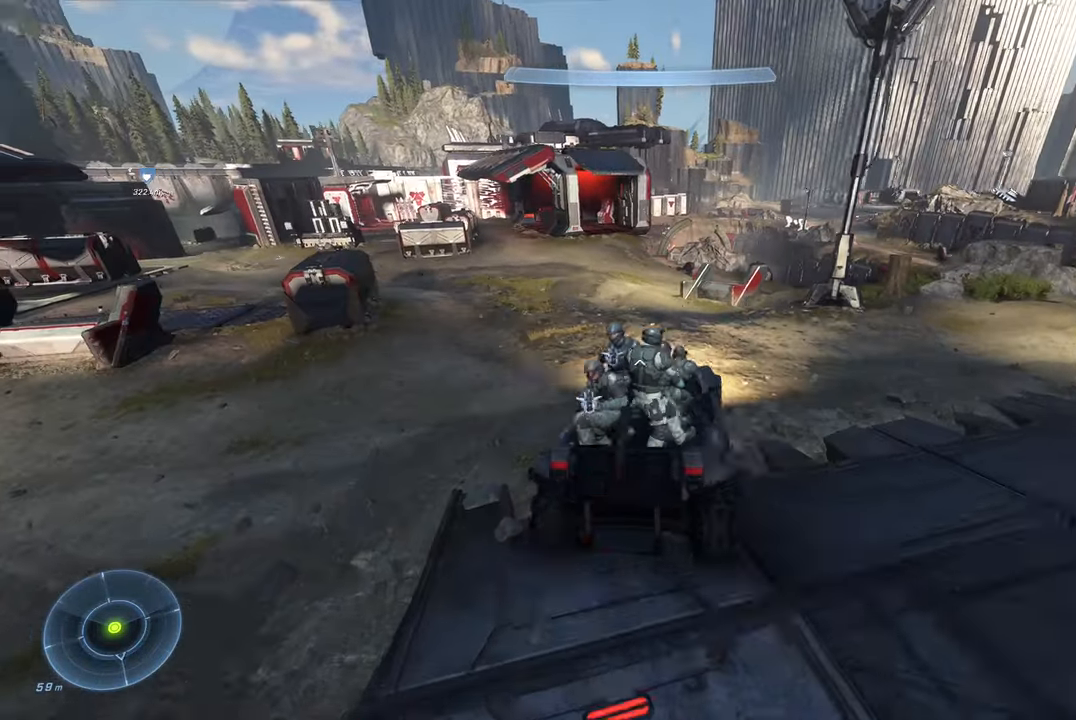
{"buttons": [], "left_stick": "center", "right_stick": "left", "events": [[317, "left_stick", "up"], [500, "left_stick", "center"]]}
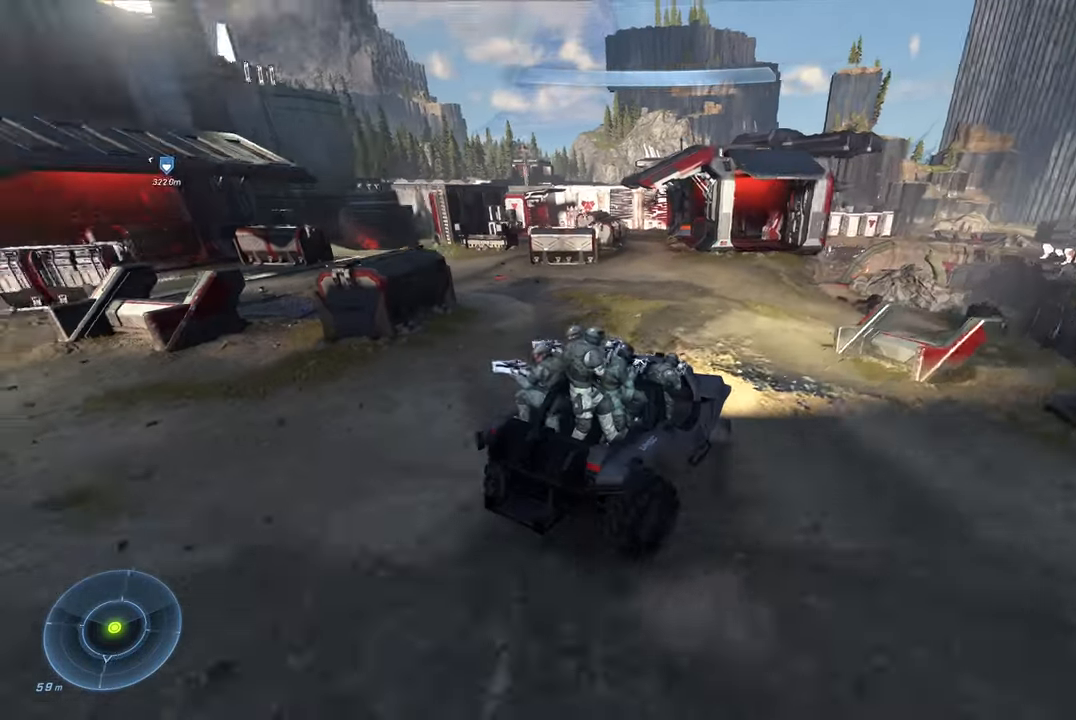
{"buttons": ["DPAD_DOWN"], "left_stick": "center", "right_stick": "left", "events": [[250, "right_stick", "center"], [400, "DPAD_DOWN", "down"], [450, "right_stick", "left"]]}
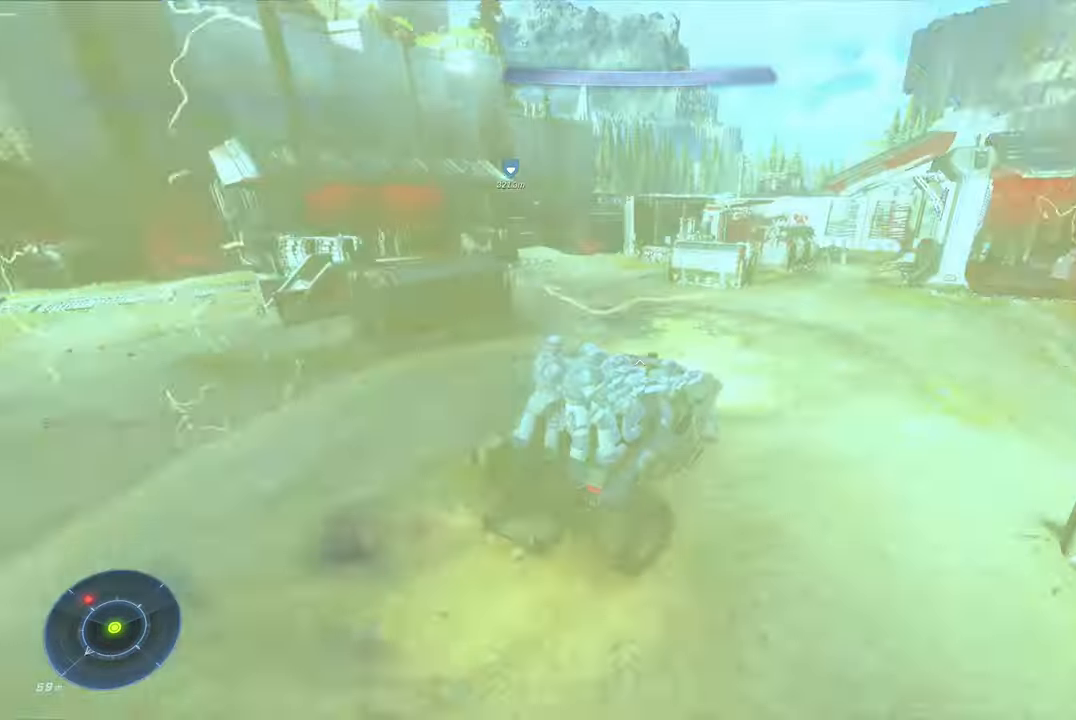
{"buttons": [], "left_stick": "center", "right_stick": "center", "events": [[17, "DPAD_DOWN", "up"], [200, "right_stick", "center"], [267, "left_stick", "up"], [334, "left_stick", "up-left"], [450, "left_stick", "center"]]}
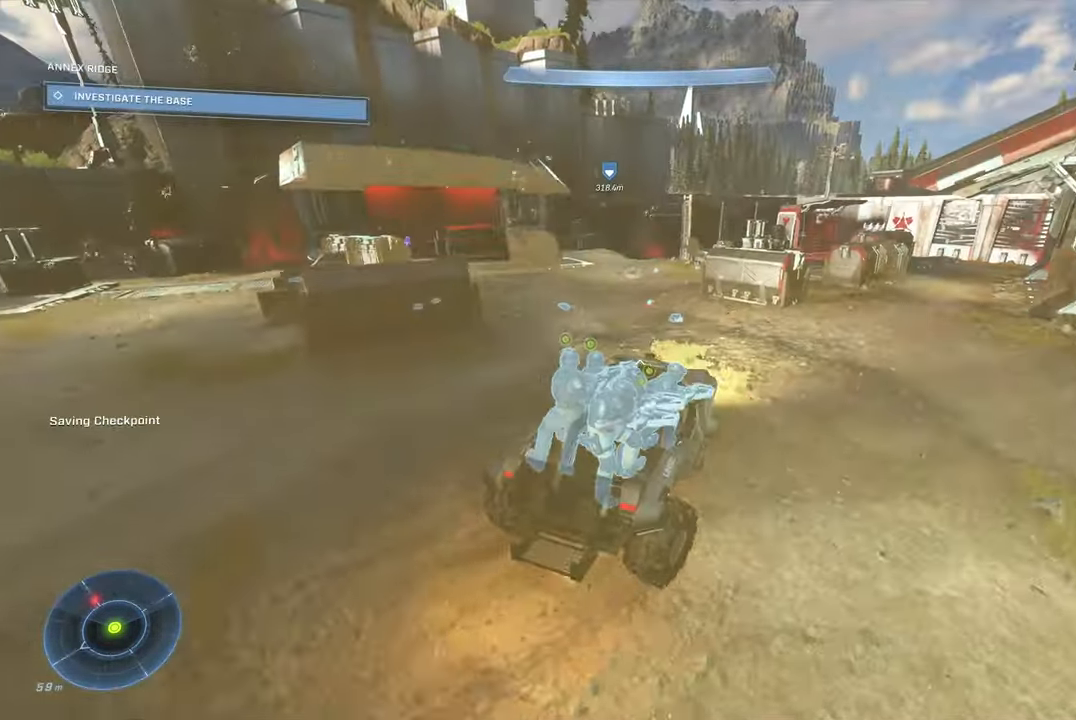
{"buttons": [], "left_stick": "up", "right_stick": "left", "events": [[117, "right_stick", "left"], [200, "left_stick", "up"], [284, "right_stick", "center"], [434, "right_stick", "left"]]}
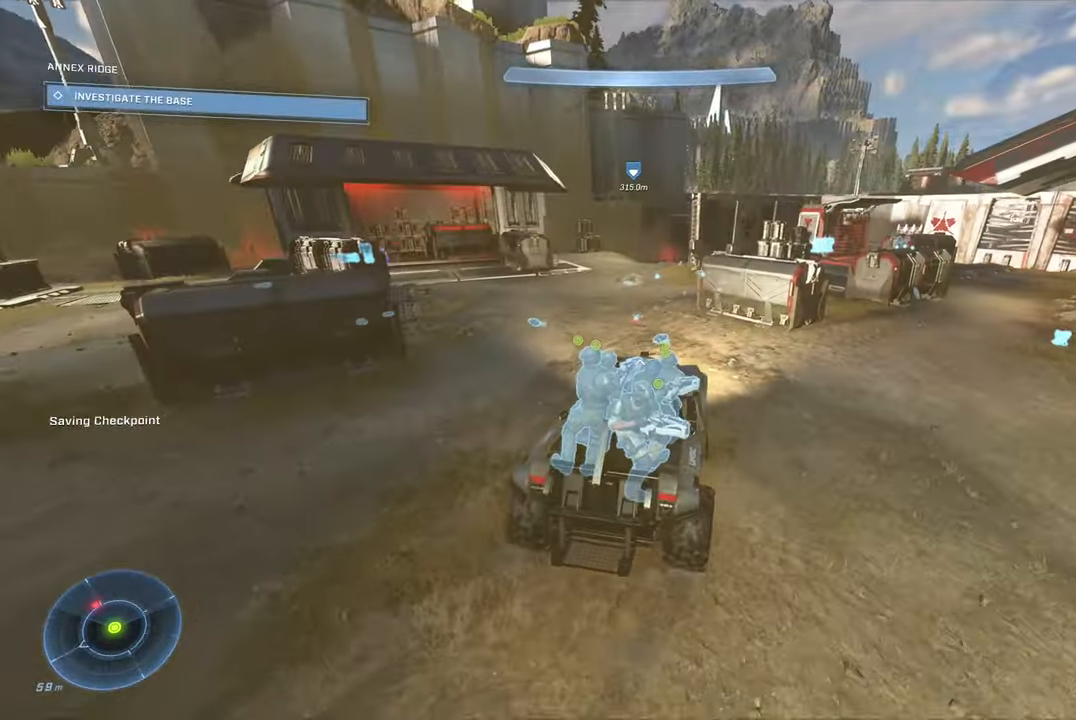
{"buttons": [], "left_stick": "up-left", "right_stick": "left", "events": [[133, "left_stick", "center"], [166, "right_stick", "center"], [350, "right_stick", "left"], [450, "left_stick", "up-left"]]}
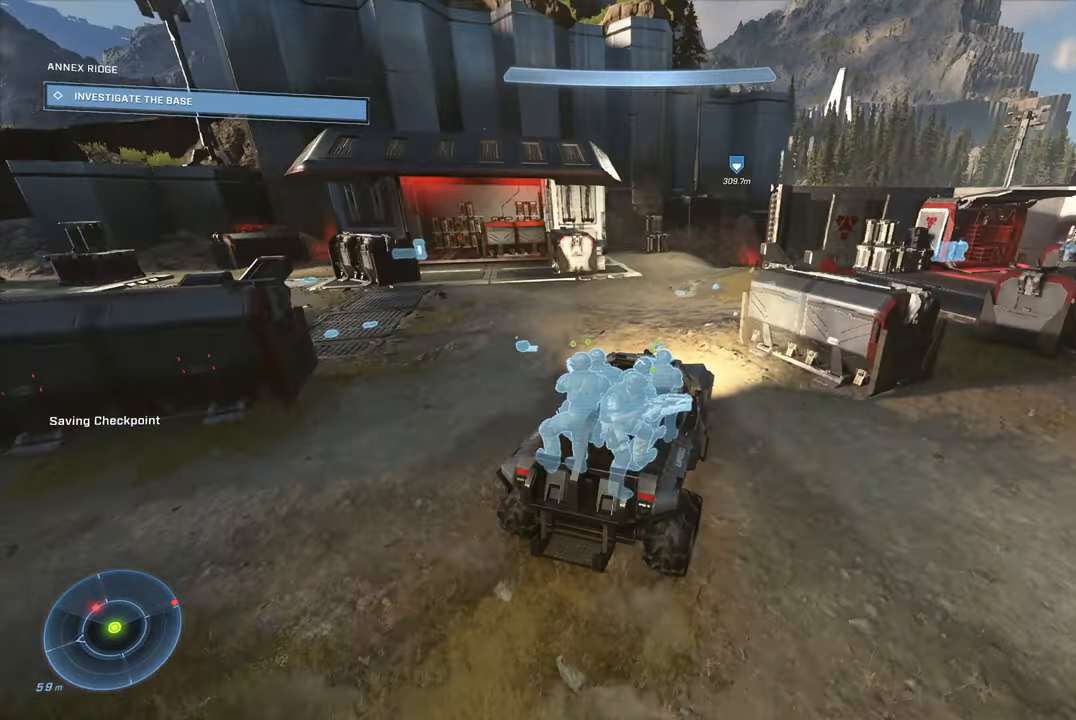
{"buttons": [], "left_stick": "up", "right_stick": "down-left", "events": [[116, "right_stick", "center"], [216, "left_stick", "up"], [350, "right_stick", "down"], [400, "right_stick", "down-left"]]}
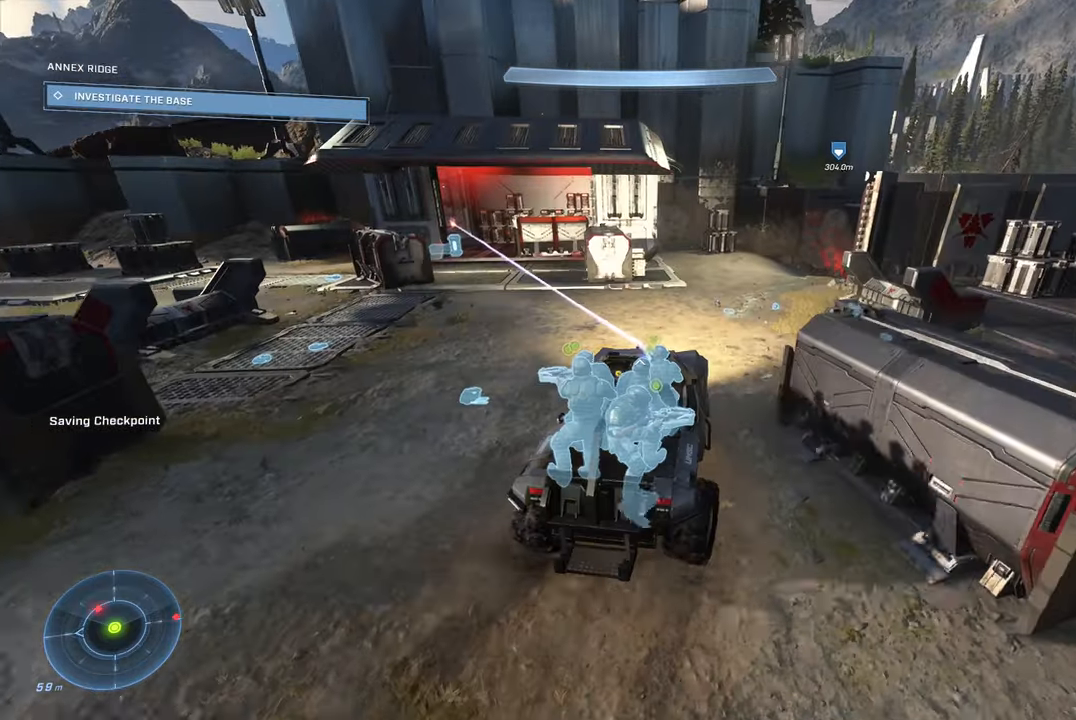
{"buttons": [], "left_stick": "center", "right_stick": "down-right", "events": [[33, "left_stick", "center"], [283, "right_stick", "down"], [500, "right_stick", "down-right"]]}
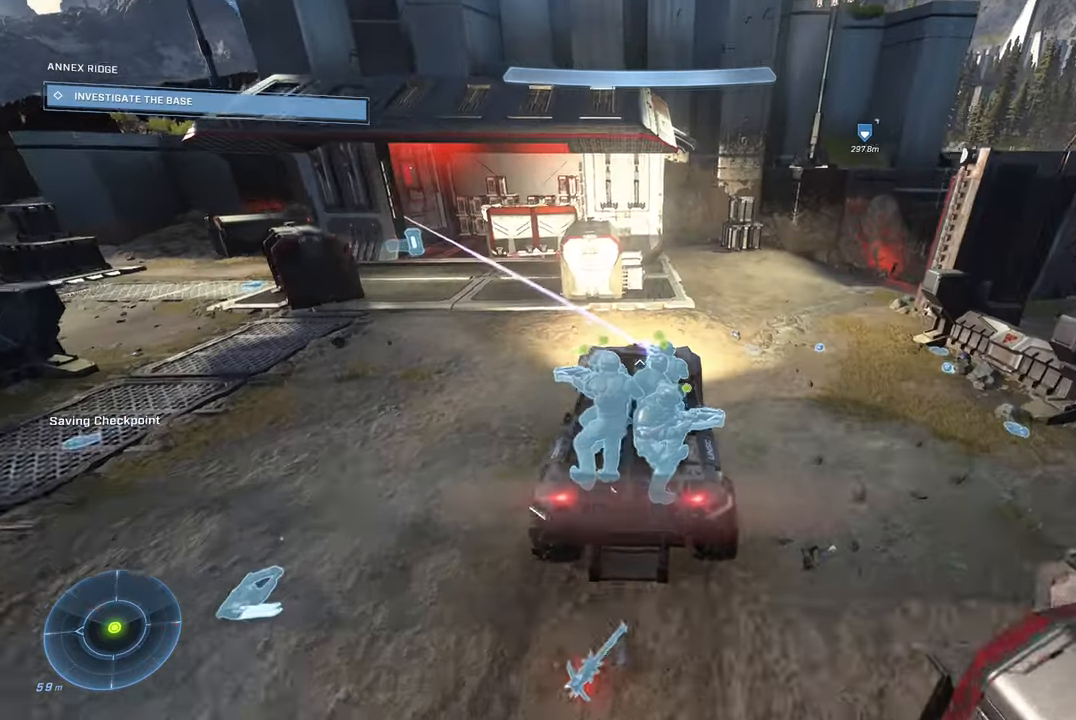
{"buttons": [], "left_stick": "up", "right_stick": "center", "events": [[316, "left_stick", "up-right"], [416, "left_stick", "up"], [483, "right_stick", "center"]]}
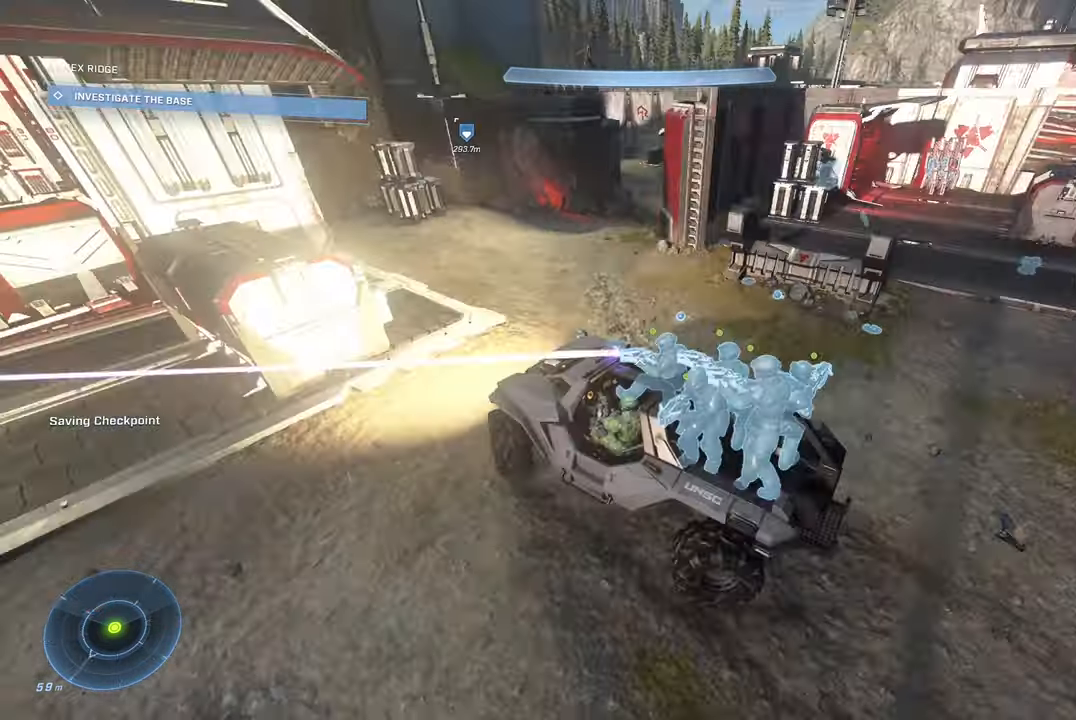
{"buttons": [], "left_stick": "up-left", "right_stick": "right", "events": [[233, "left_stick", "up-left"], [383, "right_stick", "right"]]}
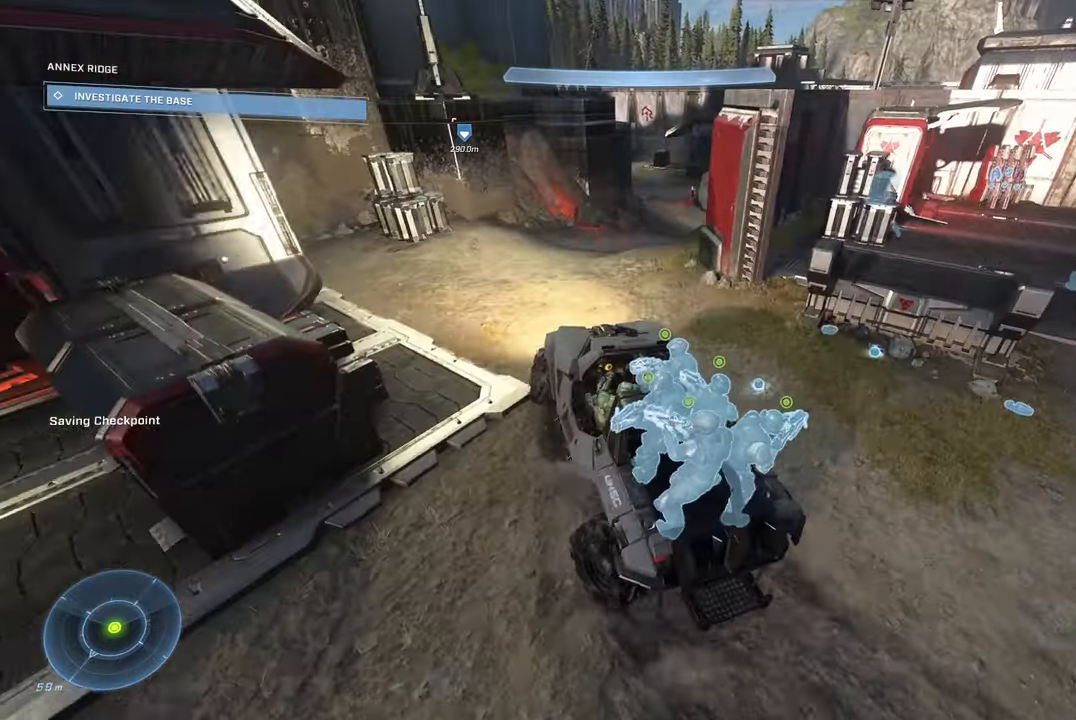
{"buttons": [], "left_stick": "up-left", "right_stick": "right", "events": []}
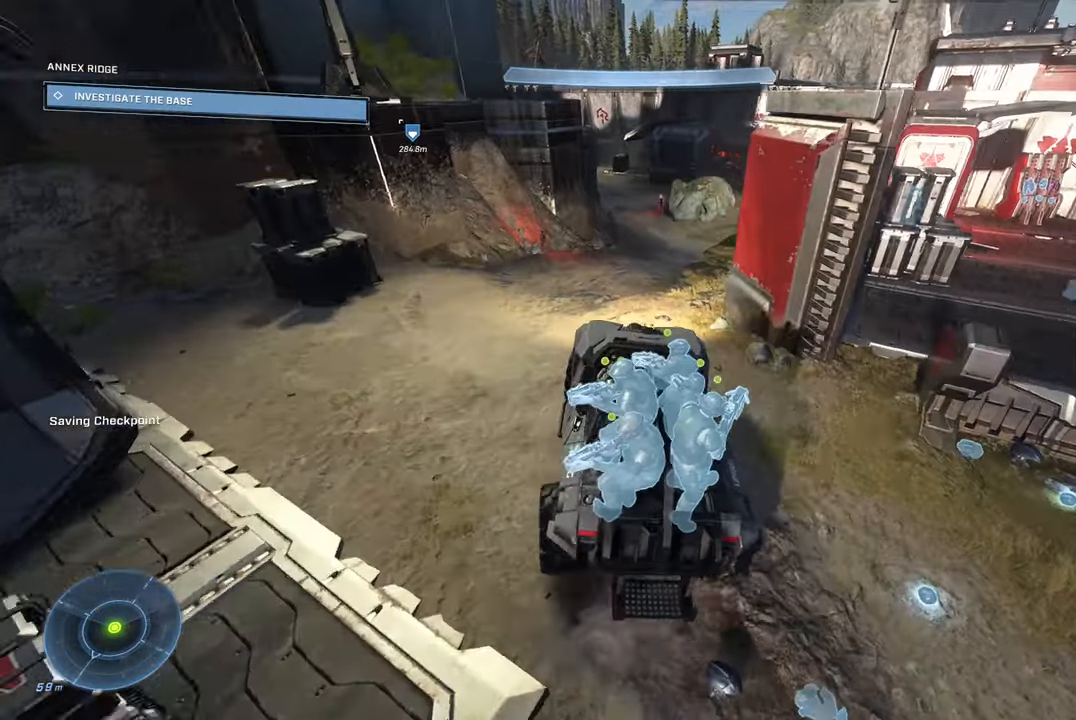
{"buttons": [], "left_stick": "center", "right_stick": "center", "events": [[116, "left_stick", "center"], [116, "right_stick", "center"], [366, "right_stick", "right"], [466, "right_stick", "center"]]}
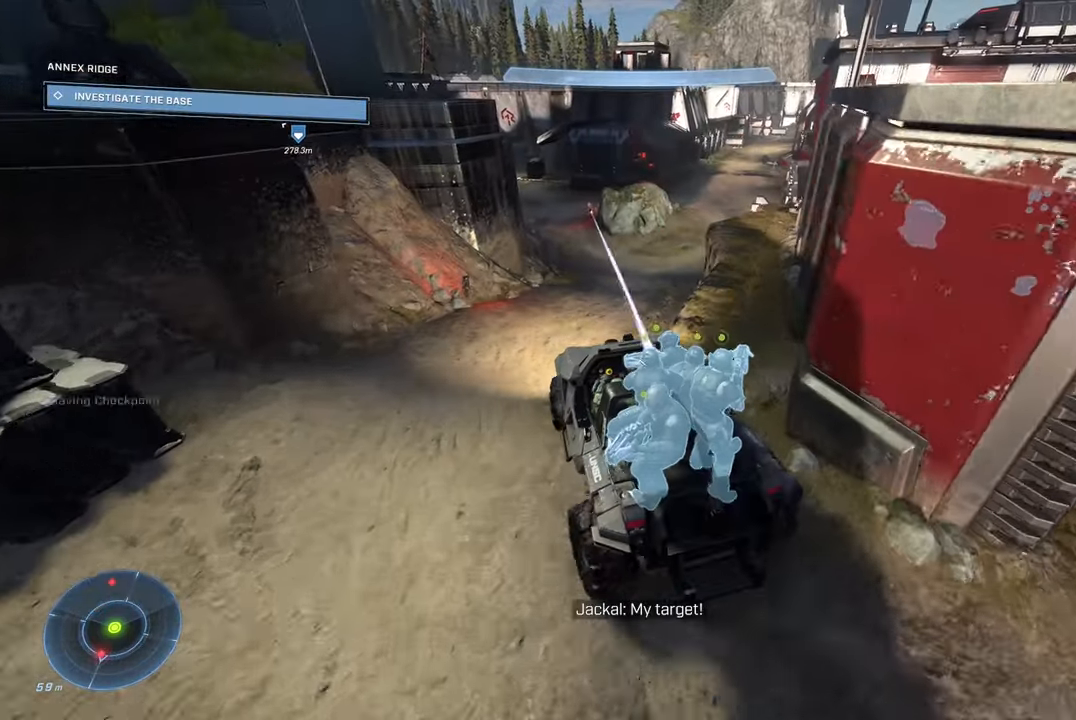
{"buttons": [], "left_stick": "up", "right_stick": "center", "events": [[66, "left_stick", "down"], [66, "right_stick", "left"], [183, "right_stick", "center"], [266, "left_stick", "center"], [350, "left_stick", "up"]]}
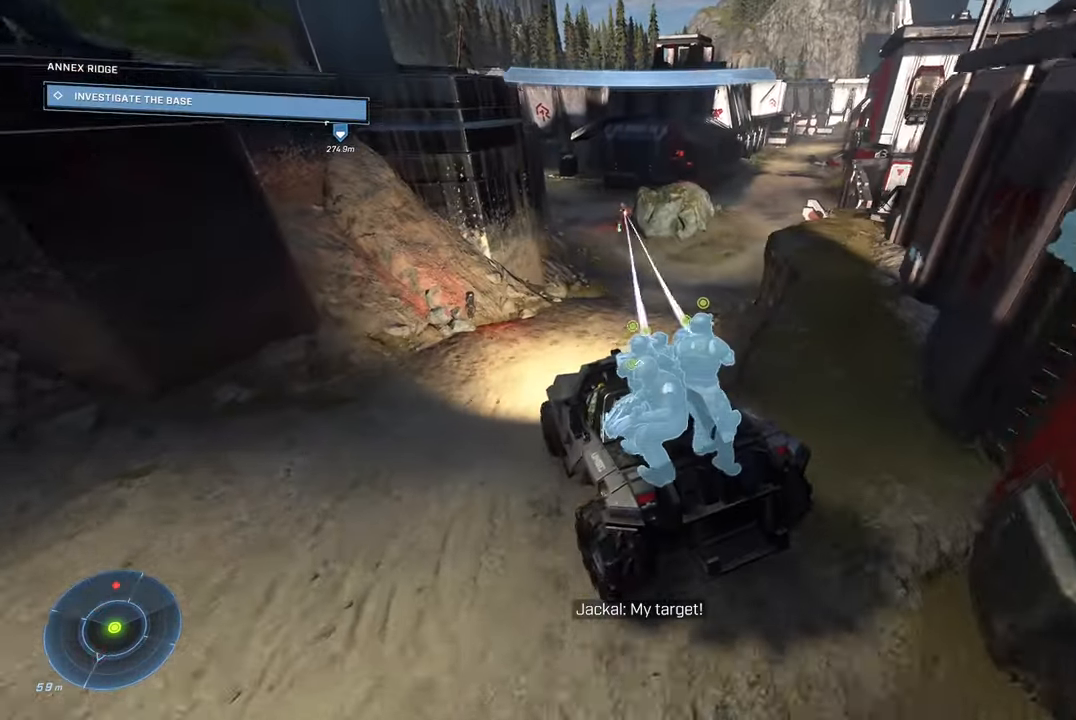
{"buttons": [], "left_stick": "down", "right_stick": "left", "events": [[83, "left_stick", "center"], [133, "left_stick", "down"], [200, "right_stick", "left"]]}
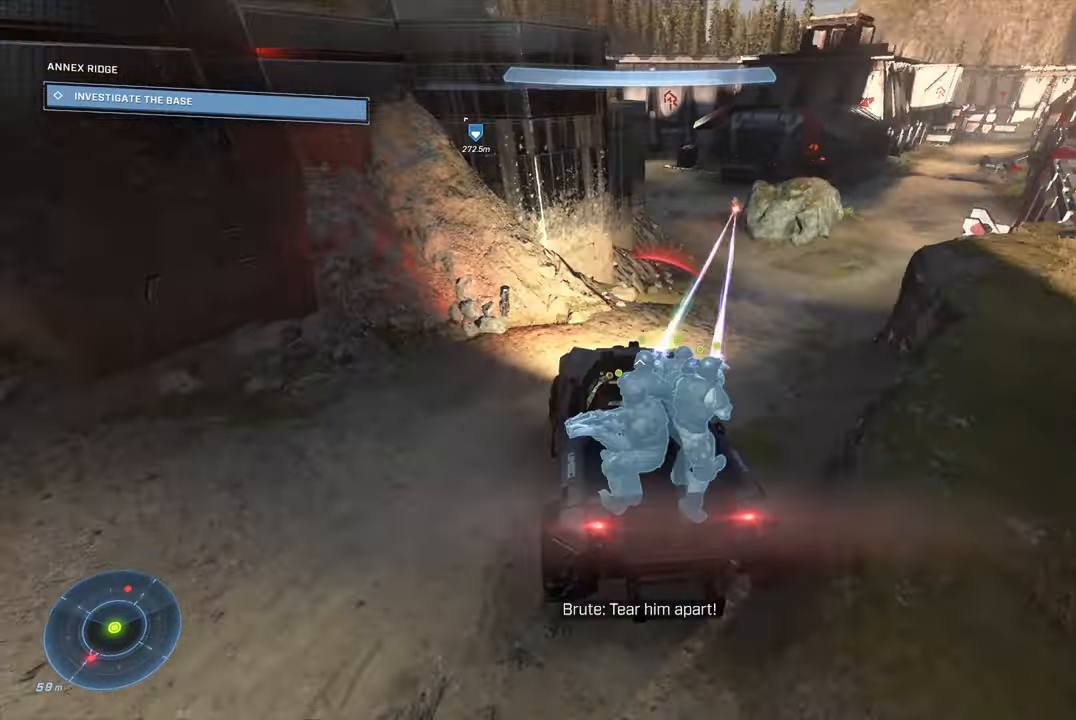
{"buttons": [], "left_stick": "down", "right_stick": "up-left", "events": [[483, "right_stick", "up-left"]]}
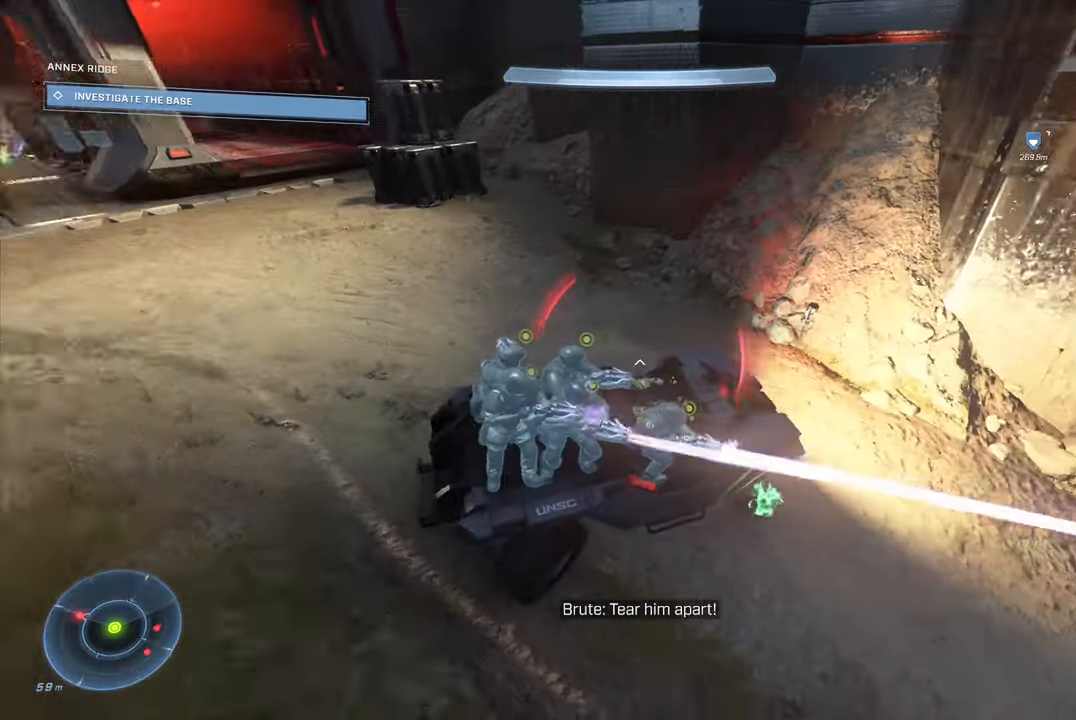
{"buttons": [], "left_stick": "down", "right_stick": "left", "events": [[150, "right_stick", "left"]]}
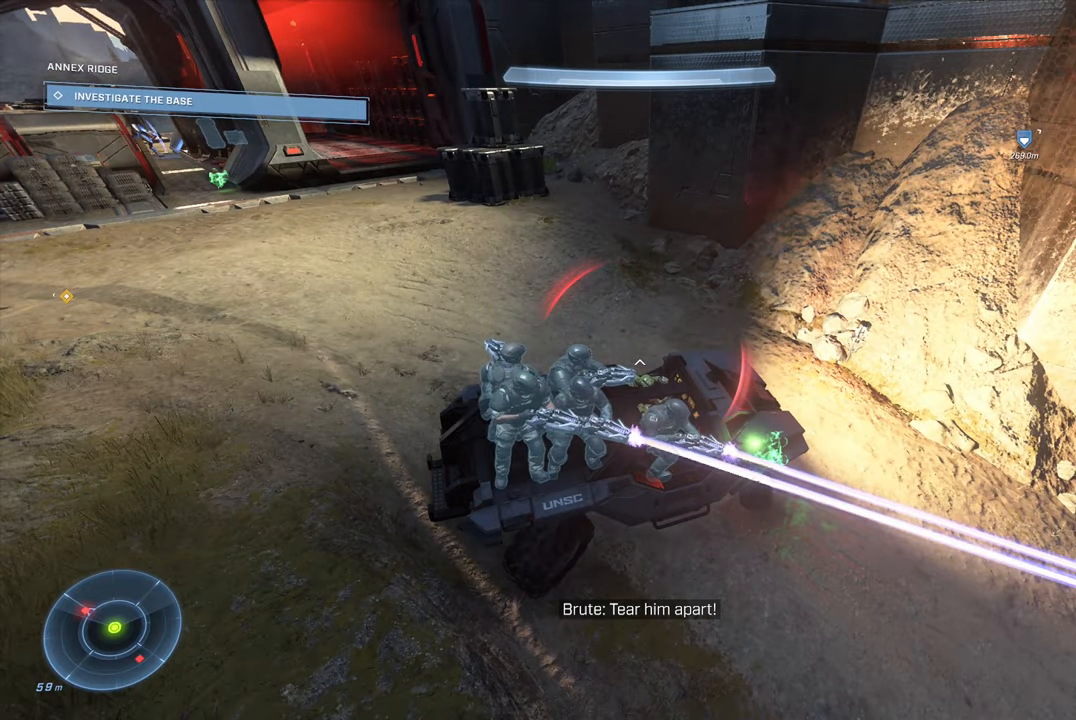
{"buttons": [], "left_stick": "down-right", "right_stick": "center", "events": [[217, "right_stick", "up-left"], [417, "left_stick", "down-right"], [417, "right_stick", "center"]]}
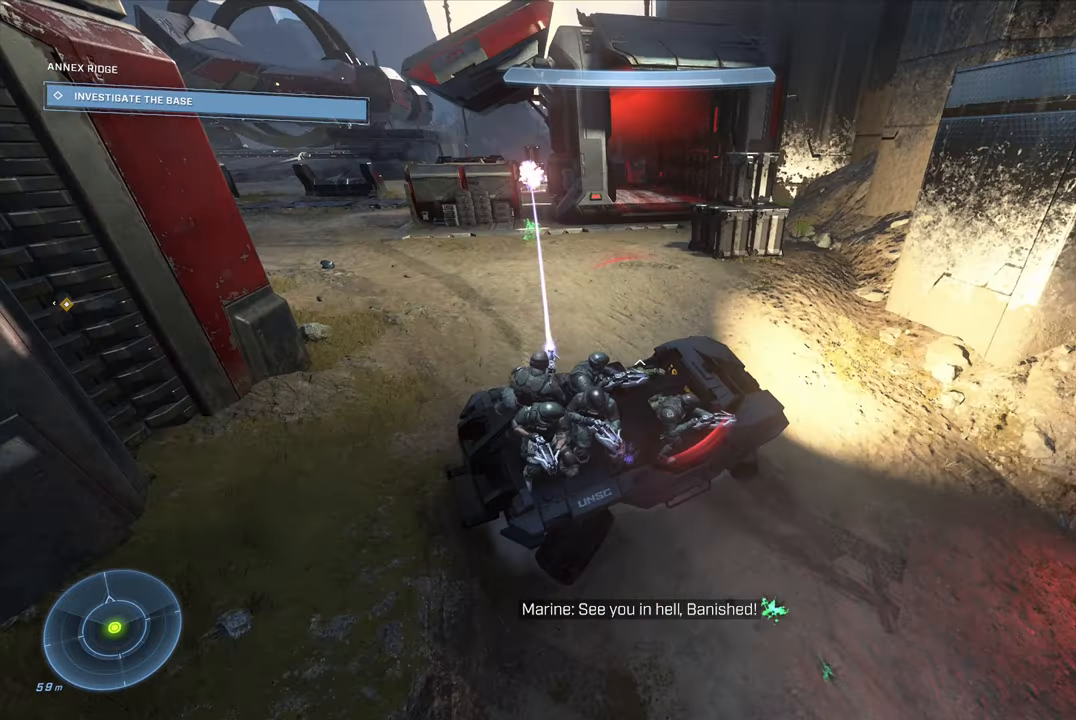
{"buttons": [], "left_stick": "up", "right_stick": "center", "events": [[33, "right_stick", "left"], [83, "left_stick", "up-right"], [333, "left_stick", "up"], [433, "right_stick", "center"]]}
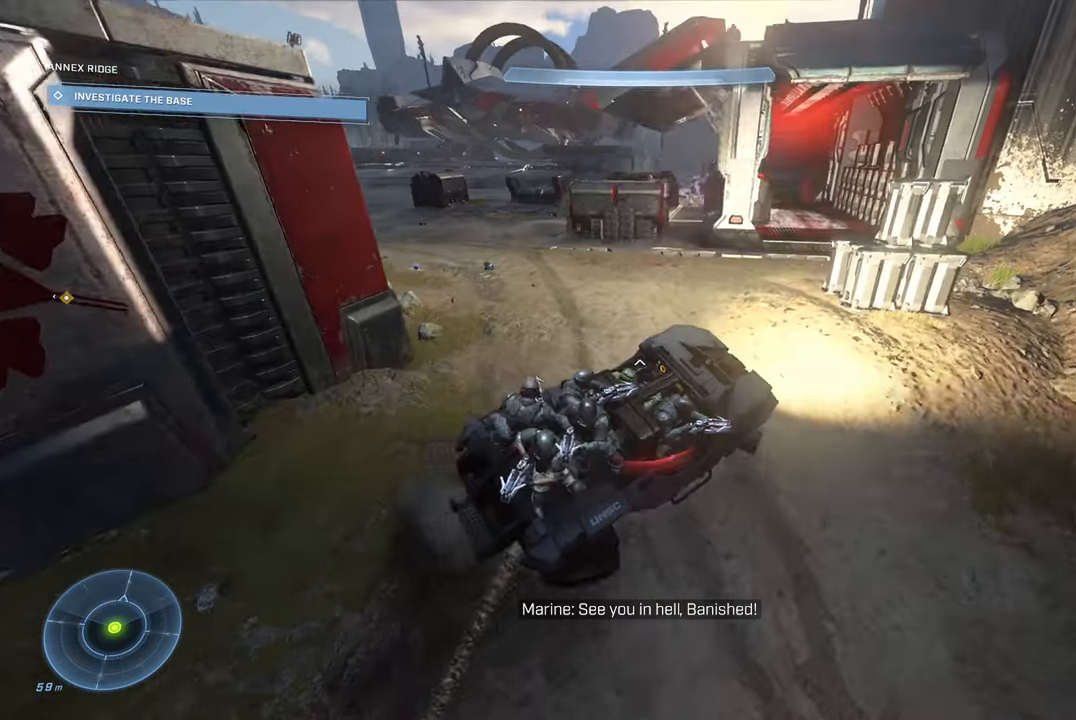
{"buttons": [], "left_stick": "up", "right_stick": "left", "events": [[117, "right_stick", "left"]]}
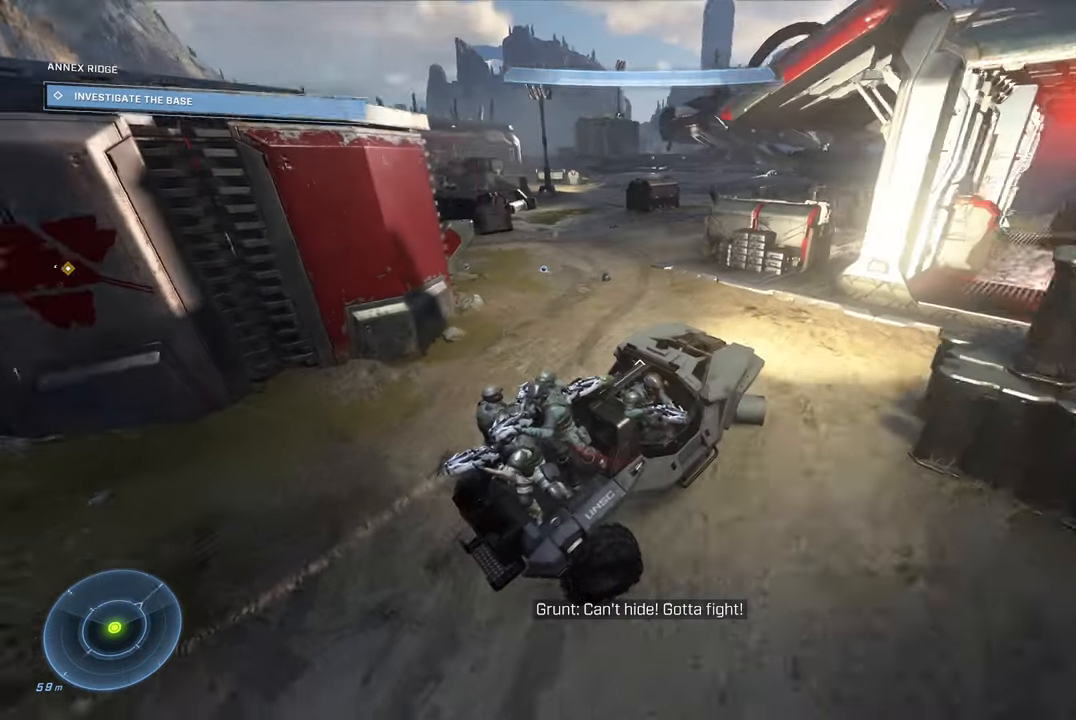
{"buttons": [], "left_stick": "up", "right_stick": "center", "events": [[183, "right_stick", "center"]]}
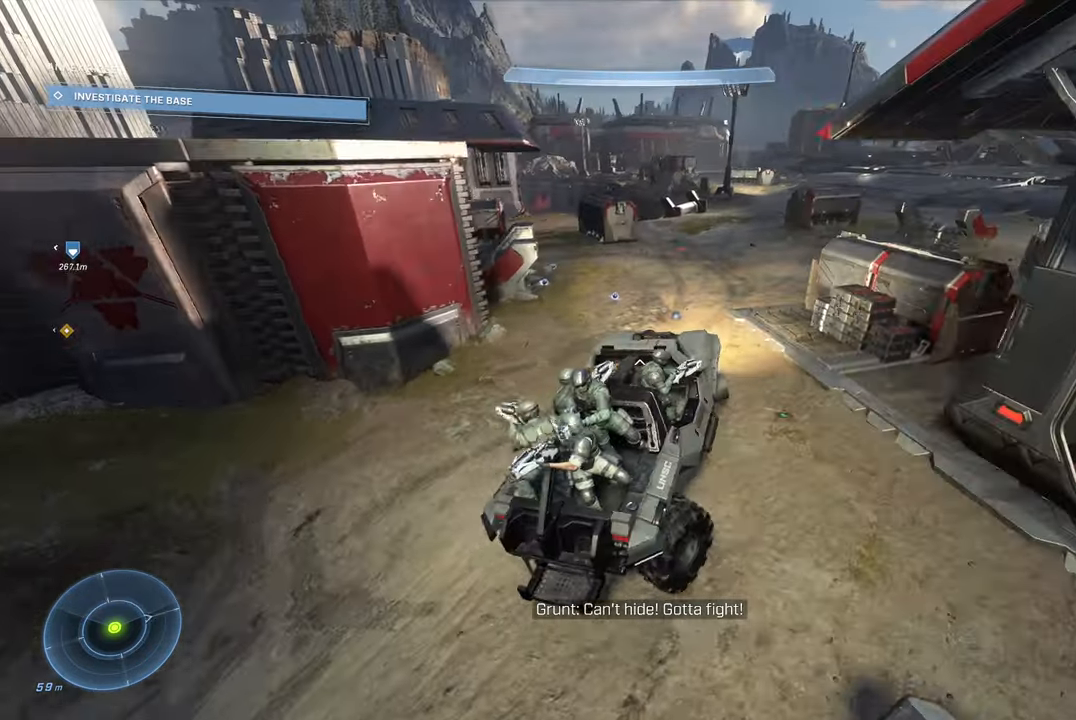
{"buttons": [], "left_stick": "up", "right_stick": "center", "events": [[183, "right_stick", "right"], [383, "right_stick", "center"]]}
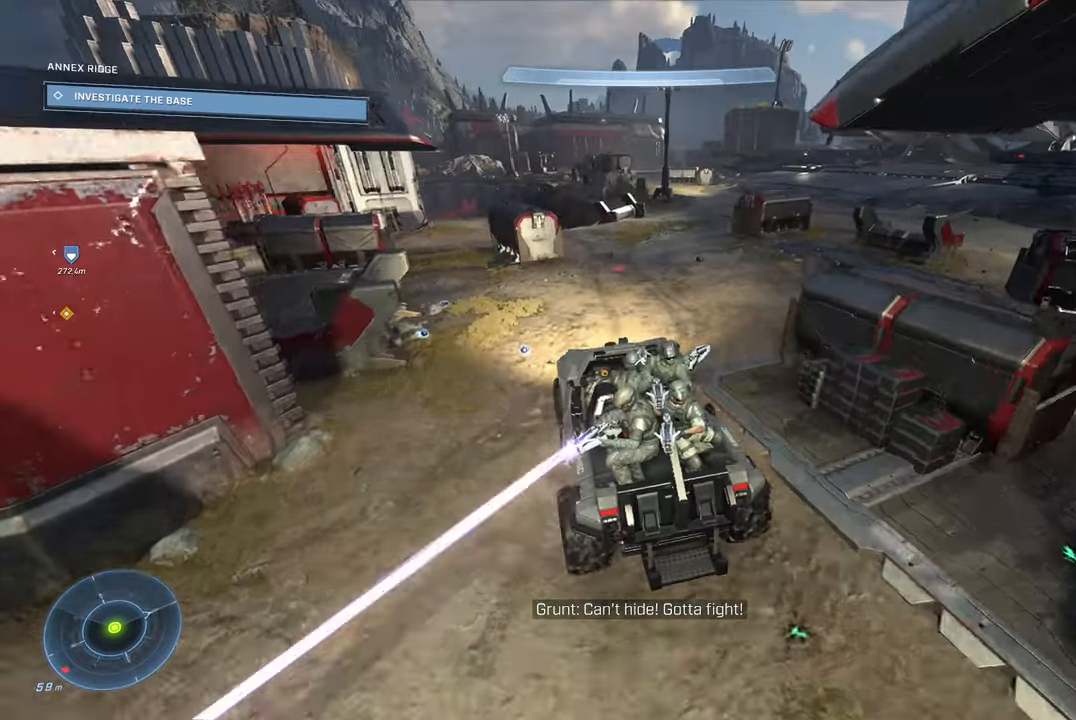
{"buttons": [], "left_stick": "up", "right_stick": "left"}
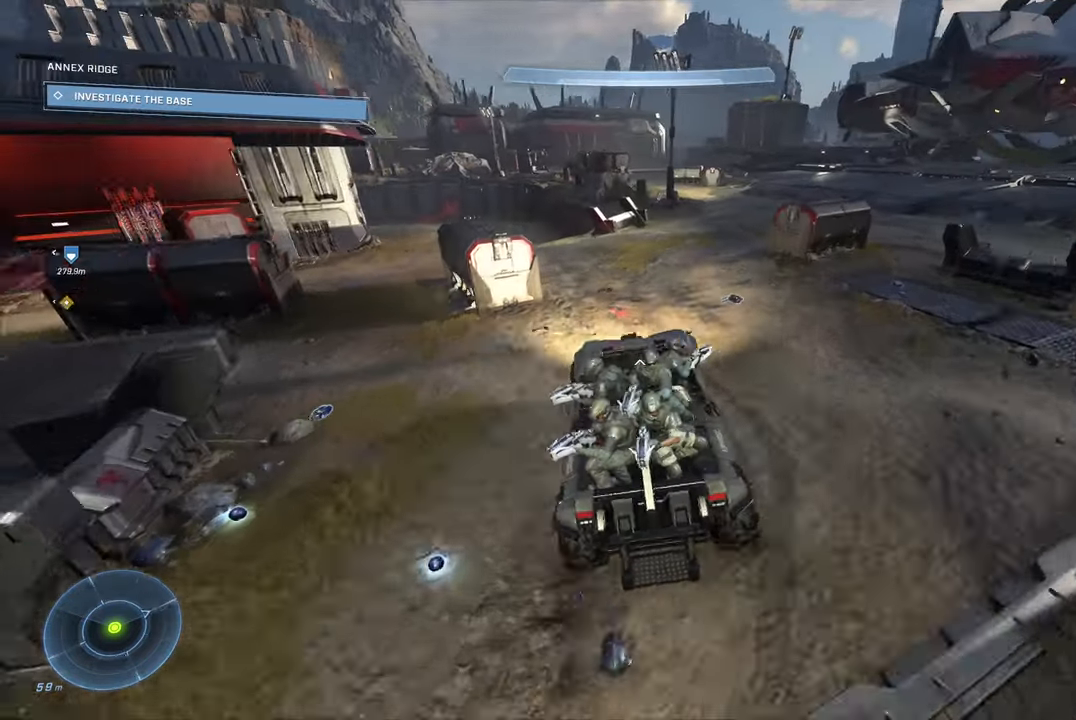
{"buttons": [], "left_stick": "up", "right_stick": "left", "events": [[217, "right_stick", "center"], [500, "right_stick", "left"]]}
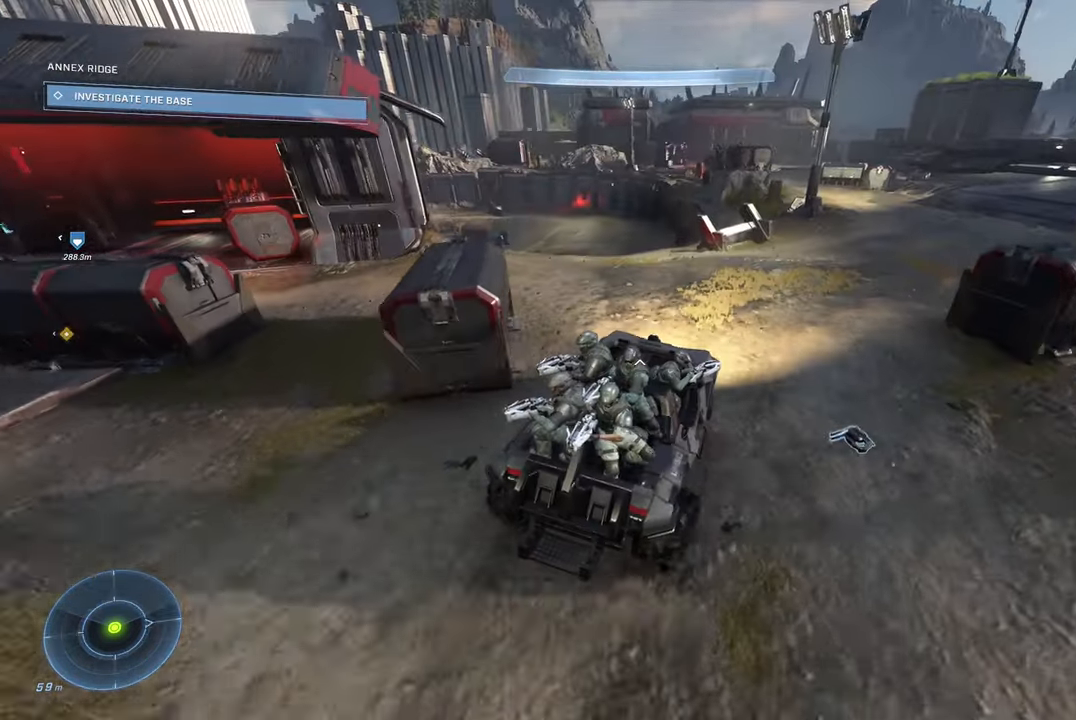
{"buttons": [], "left_stick": "up", "right_stick": "center", "events": [[500, "right_stick", "center"]]}
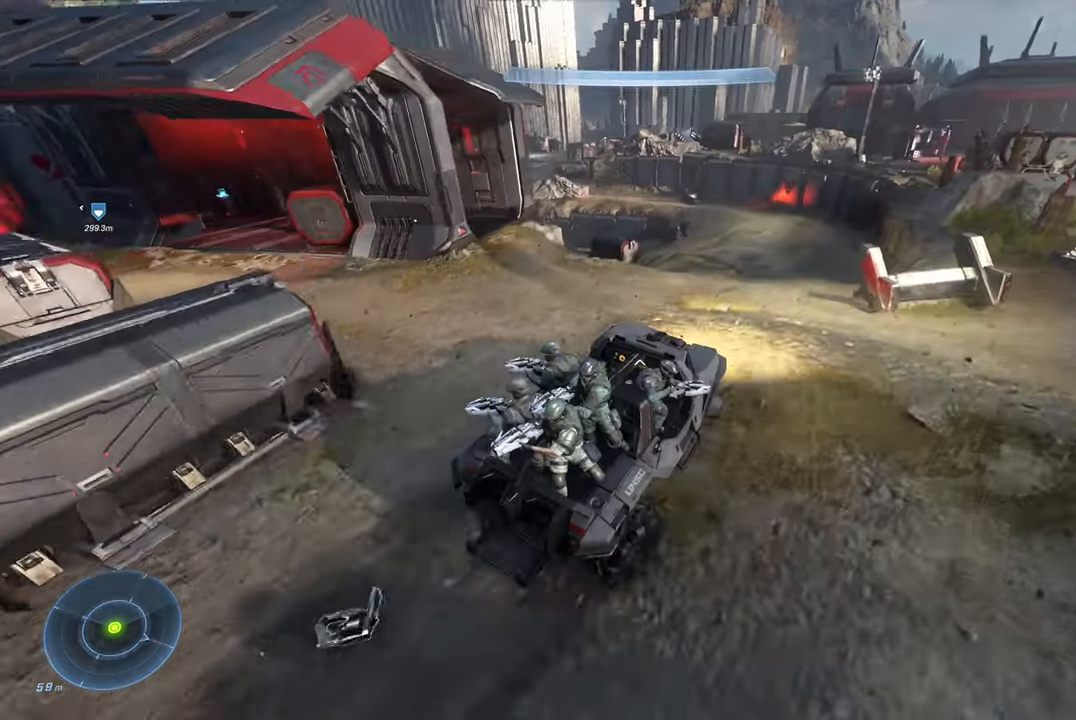
{"buttons": [], "left_stick": "center", "right_stick": "right", "events": [[83, "right_stick", "down"], [200, "right_stick", "down-left"], [283, "left_stick", "up-left"], [400, "right_stick", "center"], [417, "left_stick", "center"], [467, "right_stick", "right"]]}
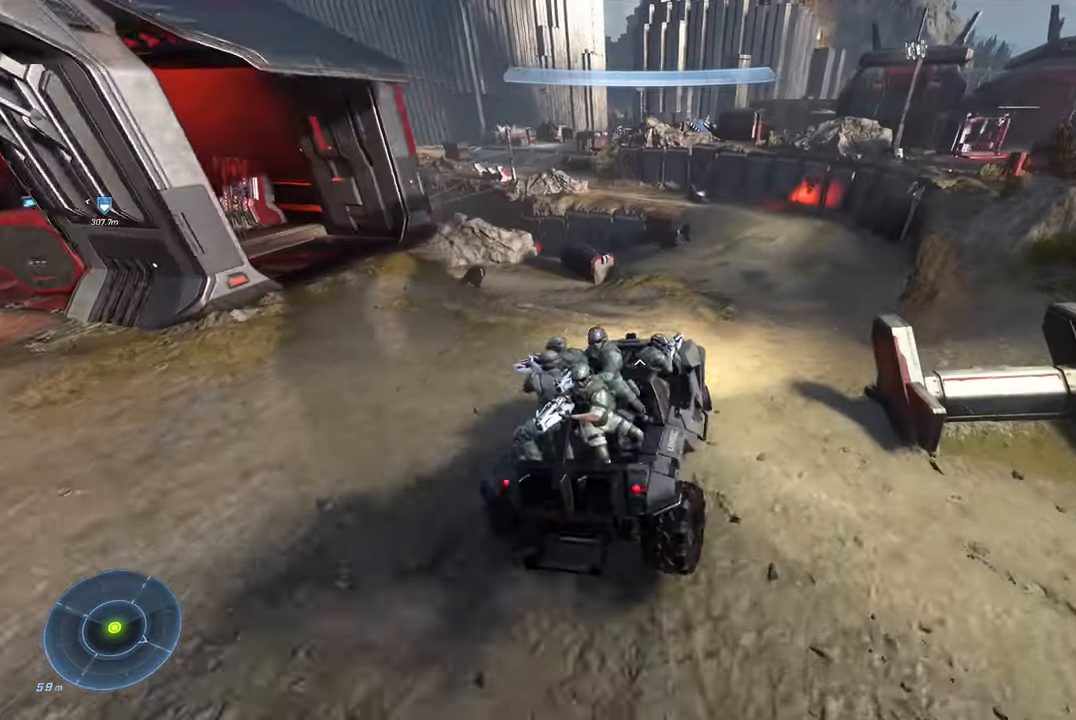
{"buttons": [], "left_stick": "up", "right_stick": "left", "events": [[83, "left_stick", "down-right"], [200, "left_stick", "up-right"], [350, "right_stick", "center"], [467, "left_stick", "up"], [467, "right_stick", "left"]]}
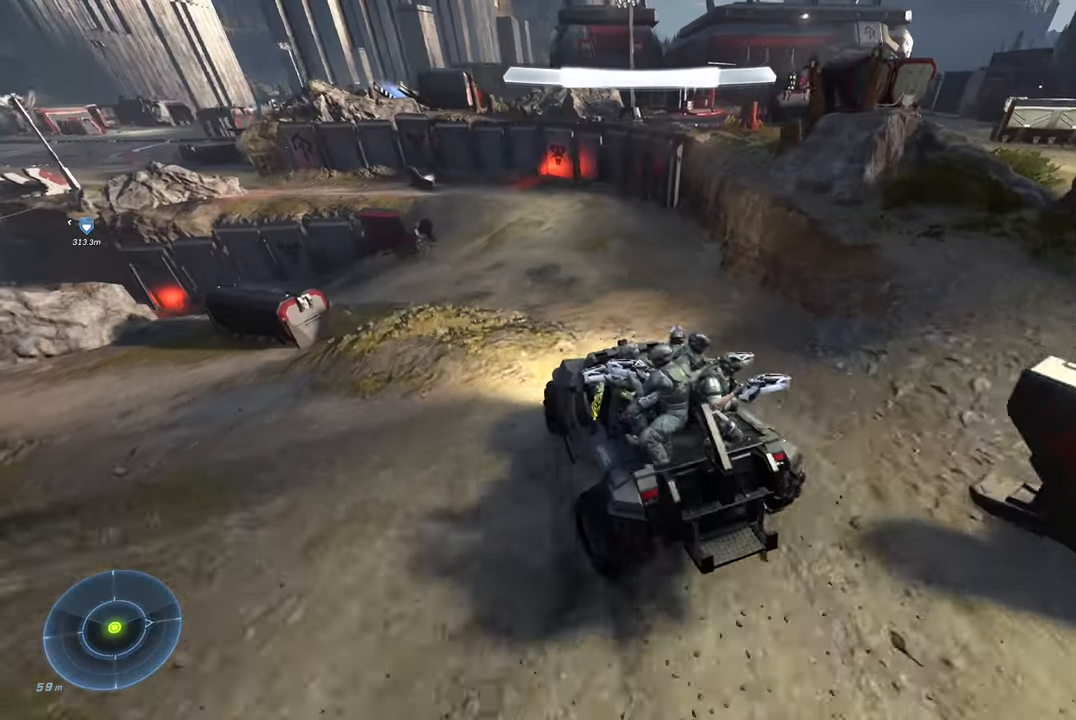
{"buttons": [], "left_stick": "up-left", "right_stick": "up-left", "events": [[300, "left_stick", "up-left"], [450, "right_stick", "up-left"]]}
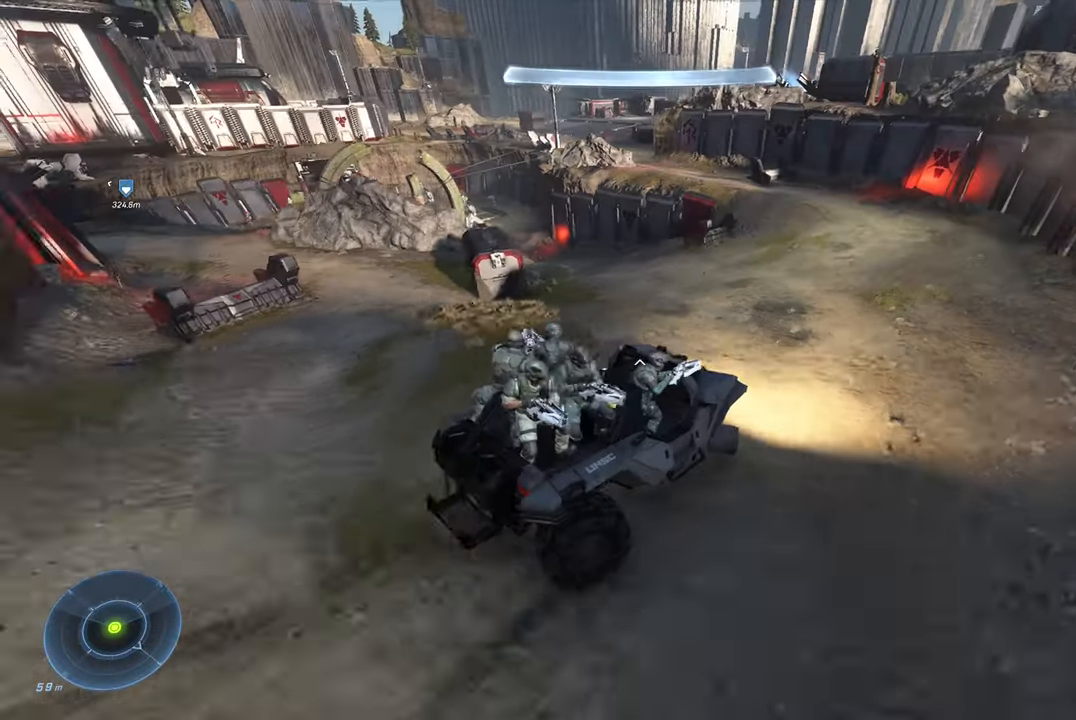
{"buttons": [], "left_stick": "up-left", "right_stick": "up-left", "events": []}
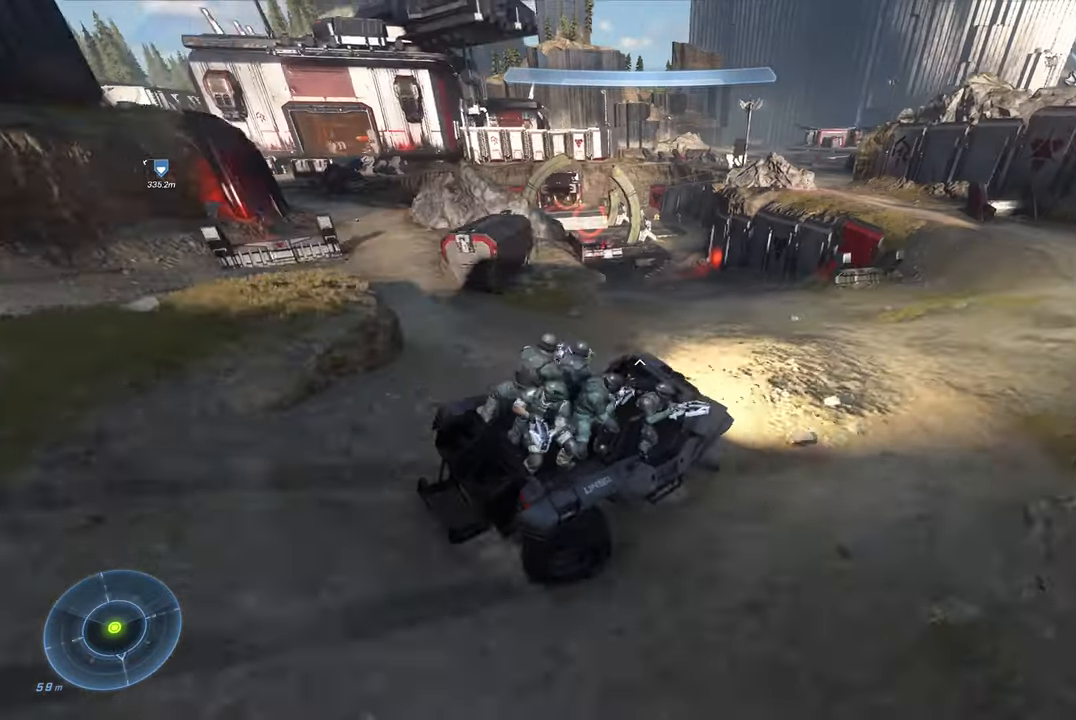
{"buttons": [], "left_stick": "up", "right_stick": "left", "events": [[100, "right_stick", "center"], [134, "left_stick", "up"], [300, "right_stick", "left"]]}
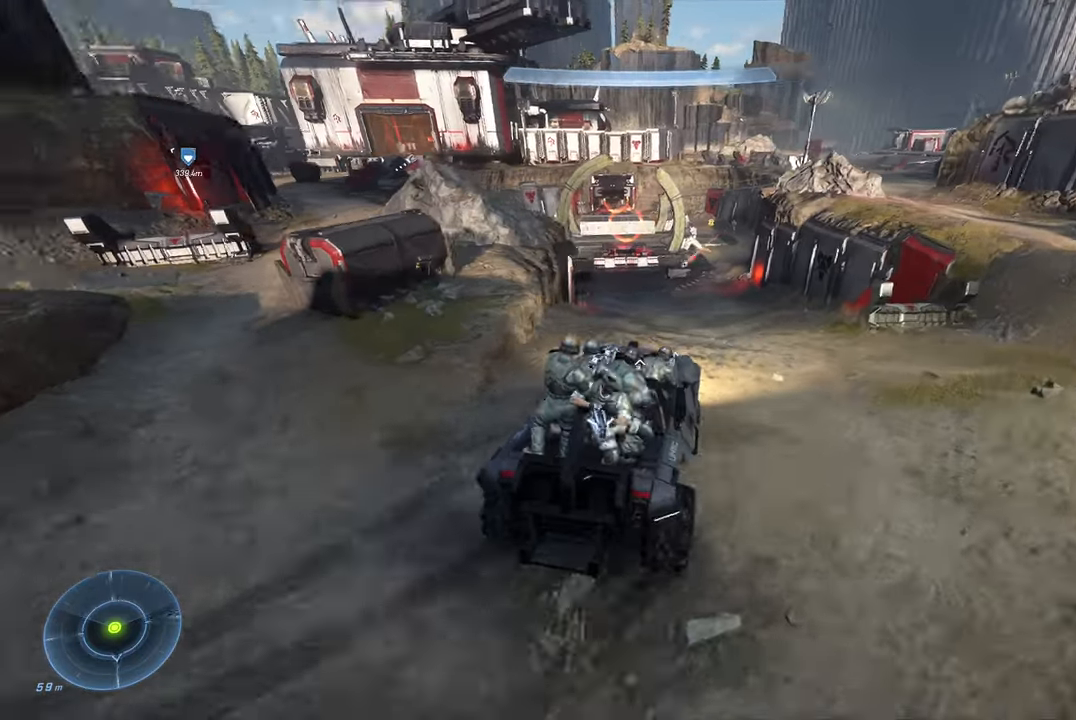
{"buttons": [], "left_stick": "up", "right_stick": "center", "events": [[50, "left_stick", "center"], [134, "right_stick", "center"], [467, "left_stick", "up"]]}